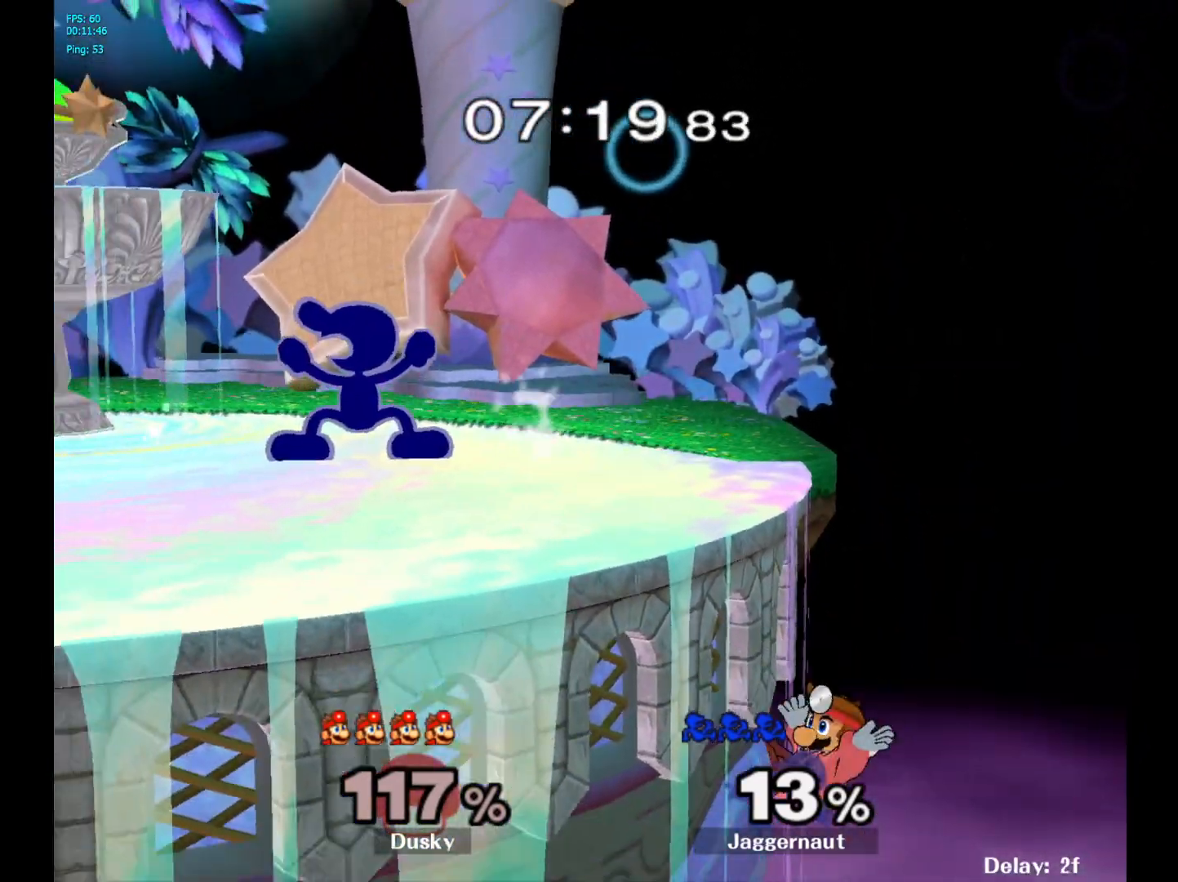
Gameplay with a controller (Nintendo layout); each line is a JSON object with the inputs held at the frame after it. "events" lists button and stick changes between this image and that frame as [ms after this image, input, new state], when the widget could be followed in between. Not read: L3 R3.
{"buttons": [], "left_stick": "center", "right_stick": "center", "events": [[117, "left_stick", "center"], [267, "Y", "down"], [283, "left_stick", "down-left"], [350, "R1", "down"], [433, "Y", "up"], [467, "left_stick", "center"], [500, "R1", "up"]]}
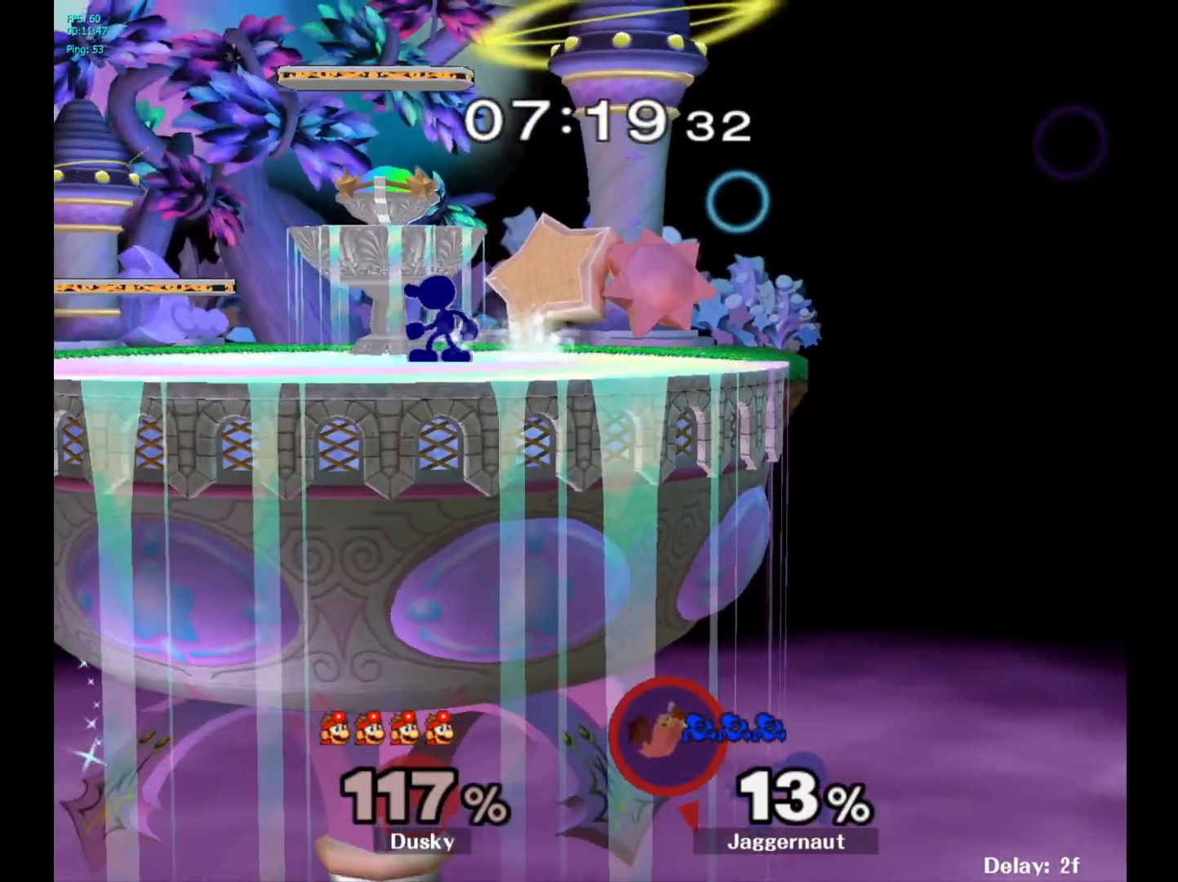
{"buttons": [], "left_stick": "right", "right_stick": "center", "events": [[83, "left_stick", "right"], [200, "left_stick", "left"], [283, "left_stick", "right"], [367, "left_stick", "up-left"], [483, "left_stick", "right"]]}
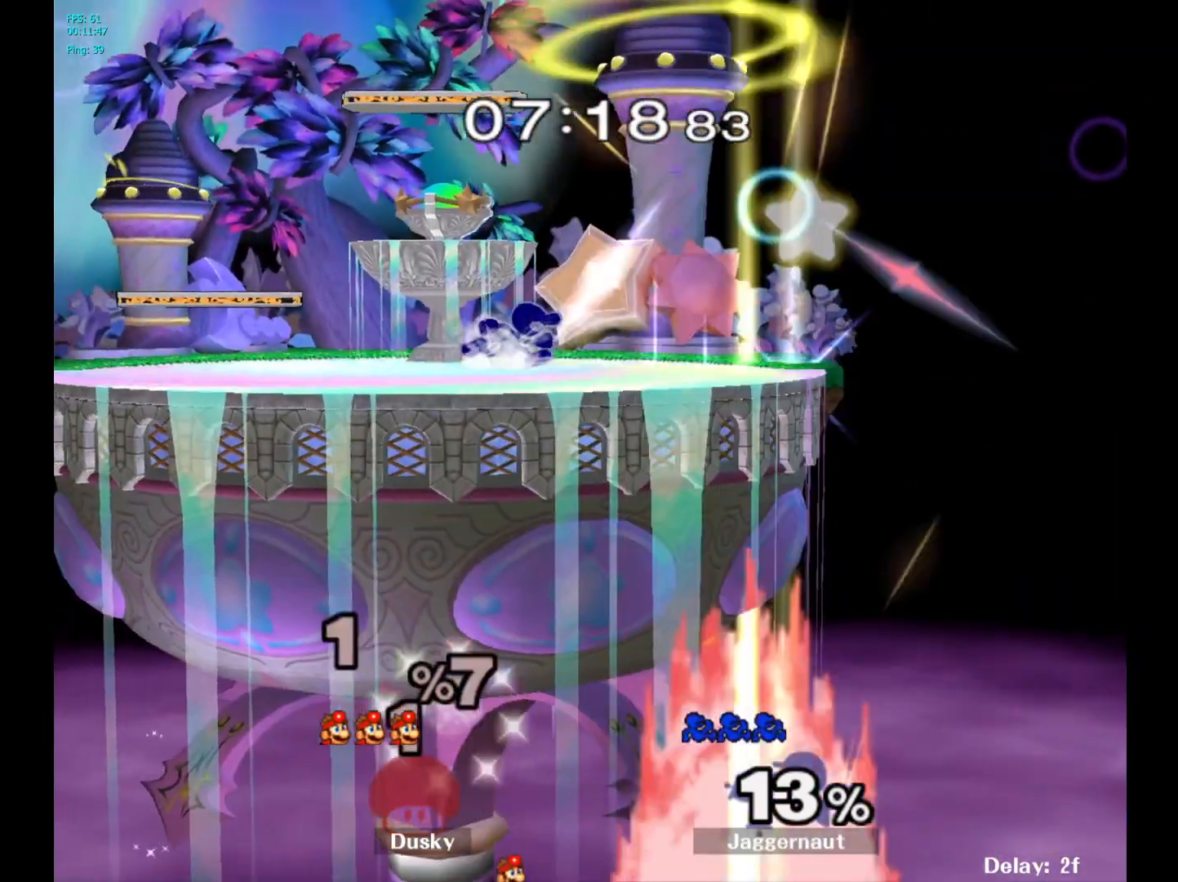
{"buttons": [], "left_stick": "left", "right_stick": "center", "events": [[50, "left_stick", "left"], [167, "left_stick", "right"], [233, "left_stick", "up"], [350, "left_stick", "right"], [433, "left_stick", "left"]]}
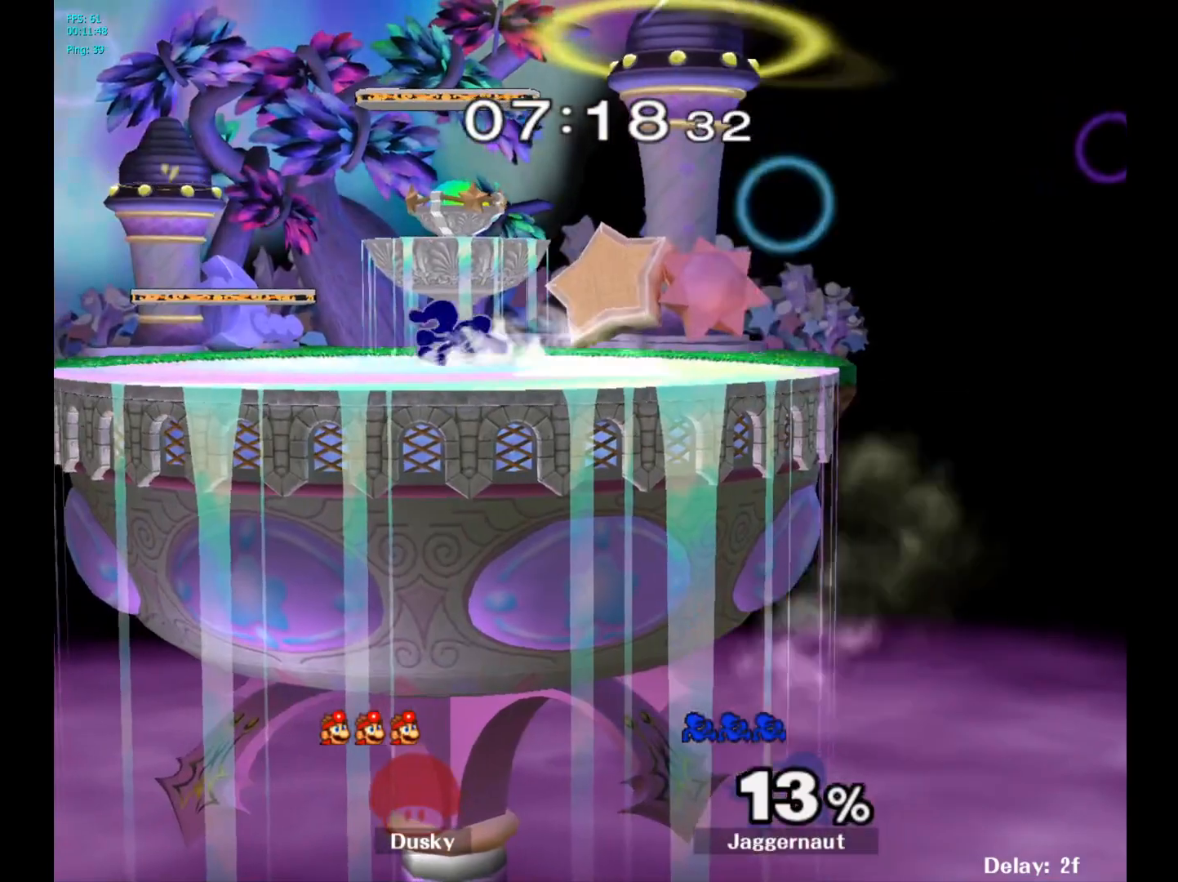
{"buttons": [], "left_stick": "center", "right_stick": "center", "events": [[133, "Y", "down"], [333, "R1", "down"], [333, "left_stick", "down"], [400, "Y", "up"], [450, "left_stick", "center"], [467, "R1", "up"]]}
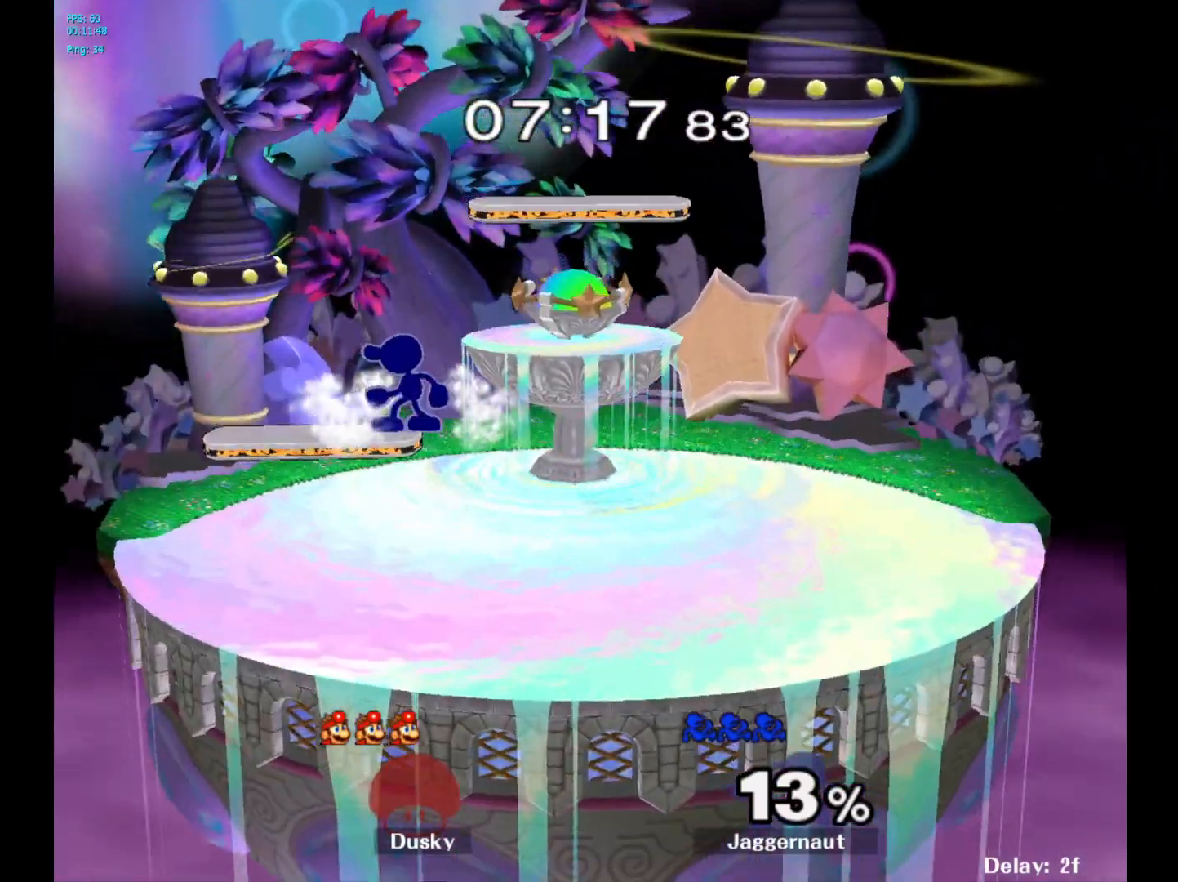
{"buttons": ["Y"], "left_stick": "center", "right_stick": "center", "events": [[83, "left_stick", "right"], [200, "left_stick", "down-left"], [467, "left_stick", "center"], [500, "Y", "down"]]}
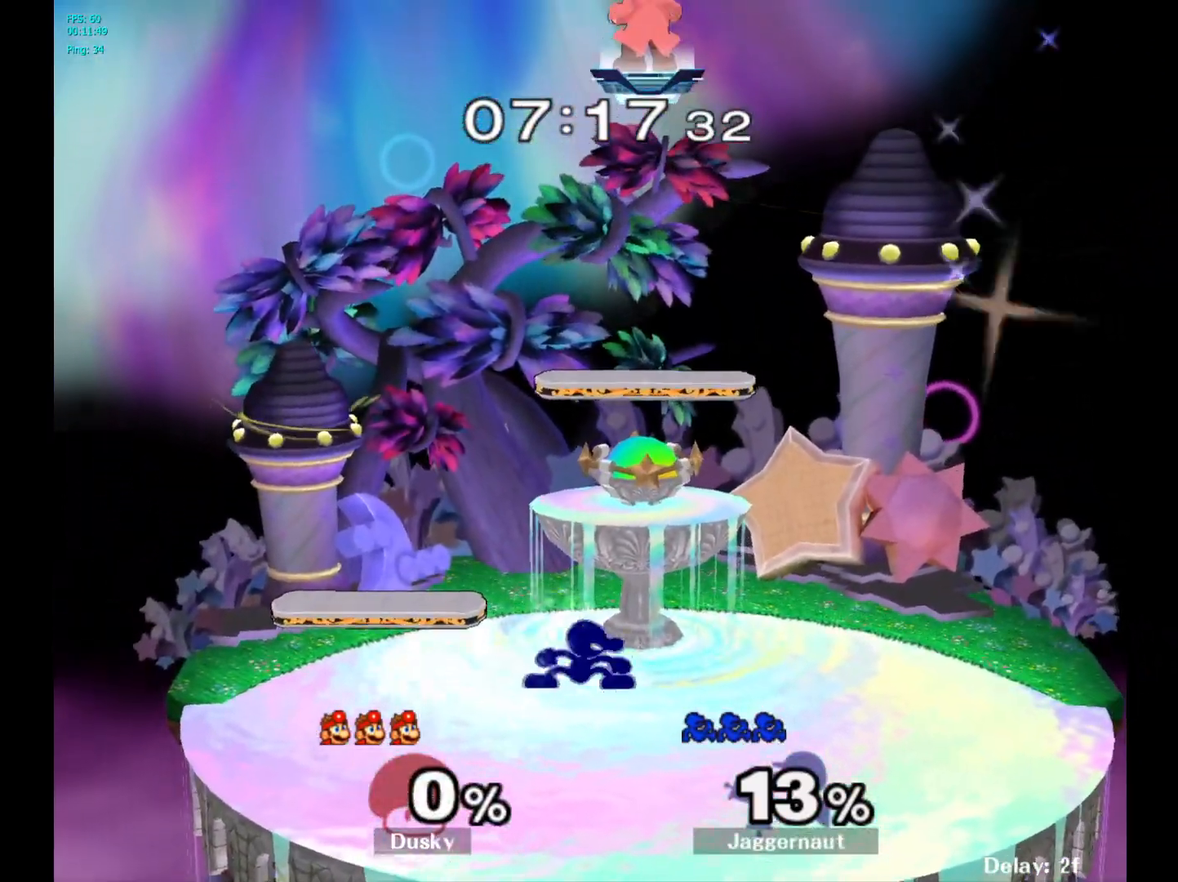
{"buttons": ["R1"], "left_stick": "down-left", "right_stick": "center", "events": [[67, "left_stick", "down-left"], [317, "R1", "down"], [467, "Y", "up"]]}
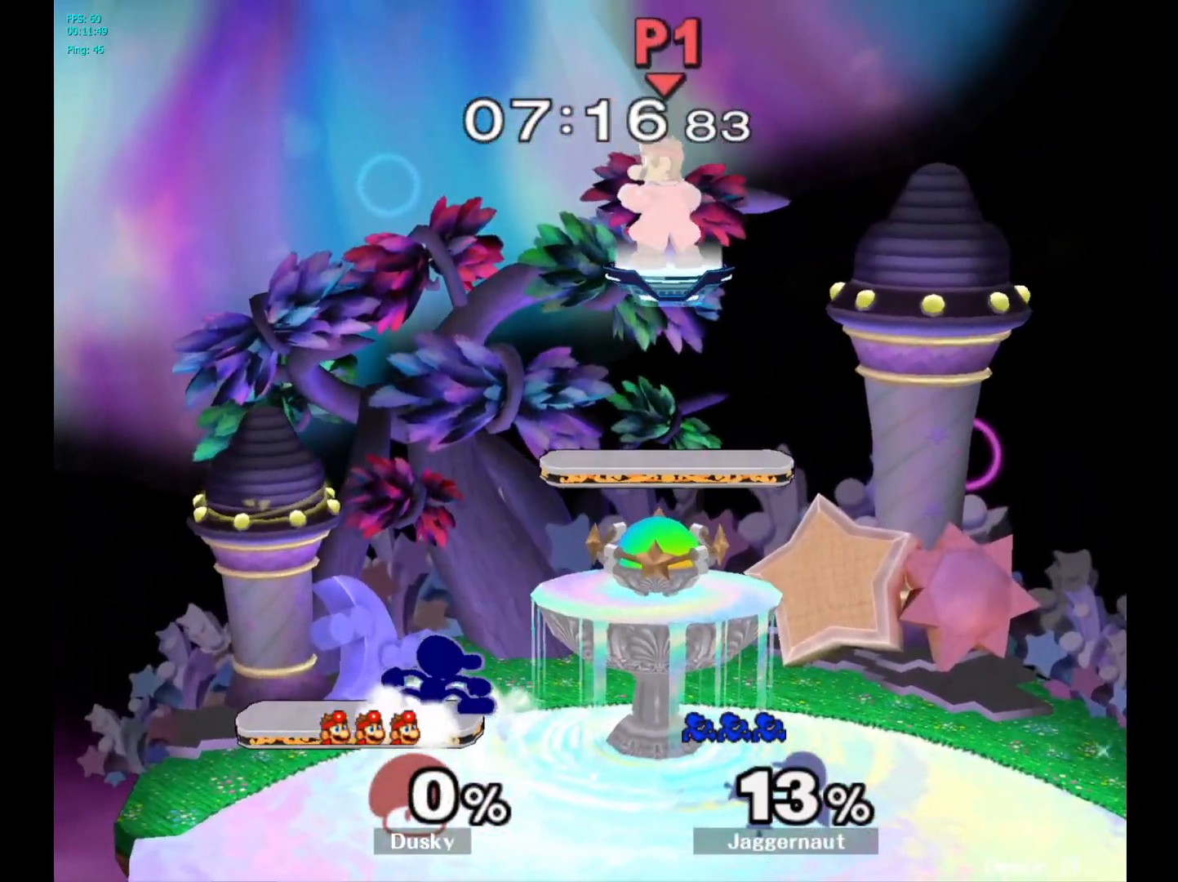
{"buttons": [], "left_stick": "left", "right_stick": "center", "events": [[17, "R1", "up"], [50, "left_stick", "center"], [217, "left_stick", "left"], [333, "left_stick", "down-right"], [433, "left_stick", "left"]]}
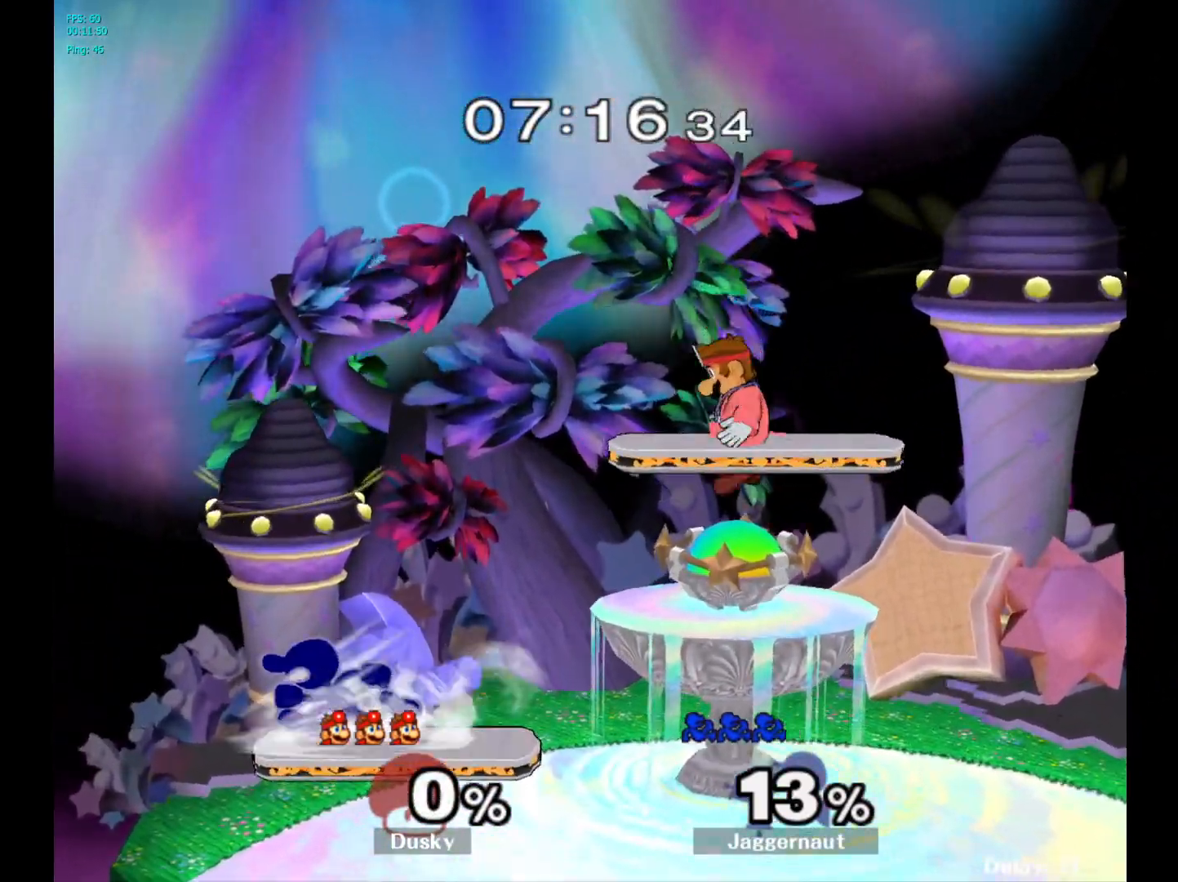
{"buttons": ["Y"], "left_stick": "down-right", "right_stick": "center", "events": [[50, "left_stick", "right"], [183, "Y", "down"], [333, "Y", "up"], [400, "Y", "down"], [450, "left_stick", "down-right"]]}
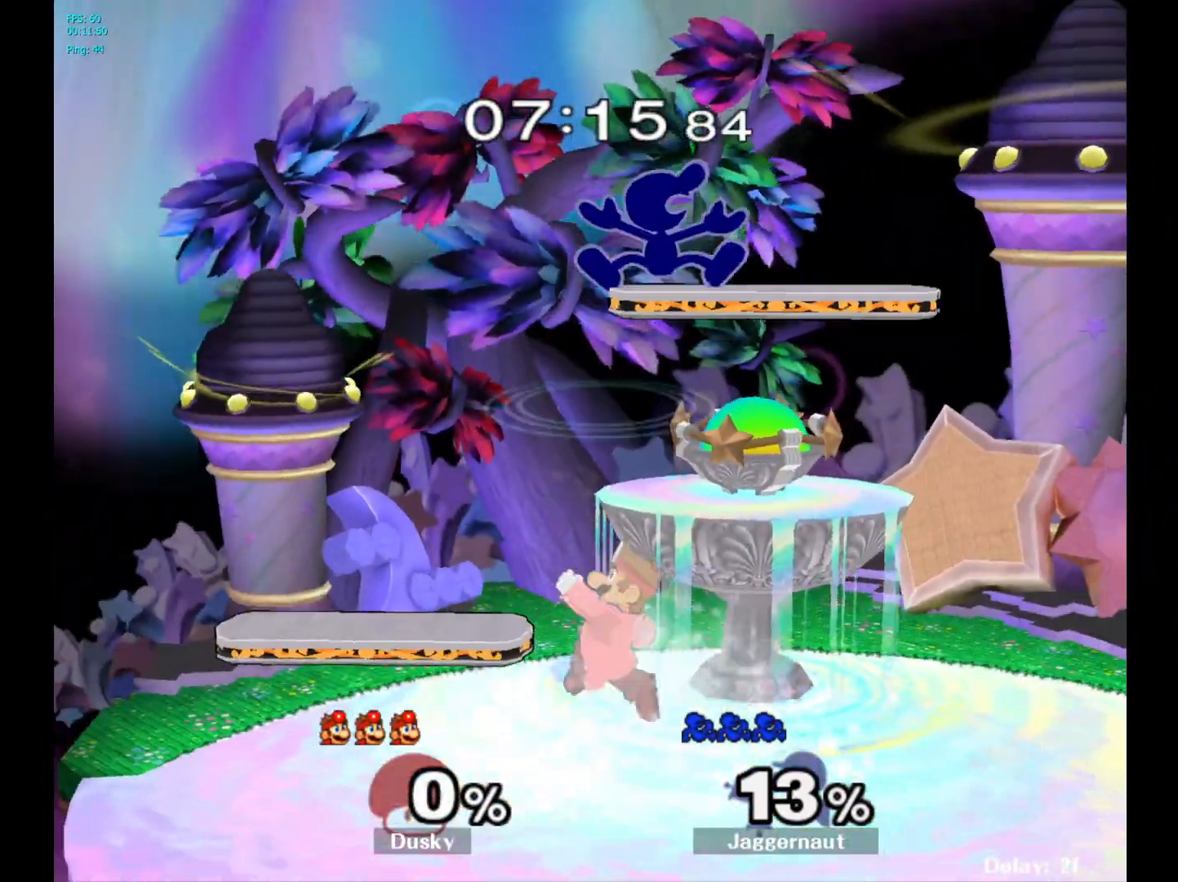
{"buttons": ["R1"], "left_stick": "left", "right_stick": "center", "events": [[50, "R1", "down"], [100, "Y", "up"], [150, "left_stick", "center"], [200, "R1", "up"], [267, "left_stick", "left"], [383, "R1", "down"]]}
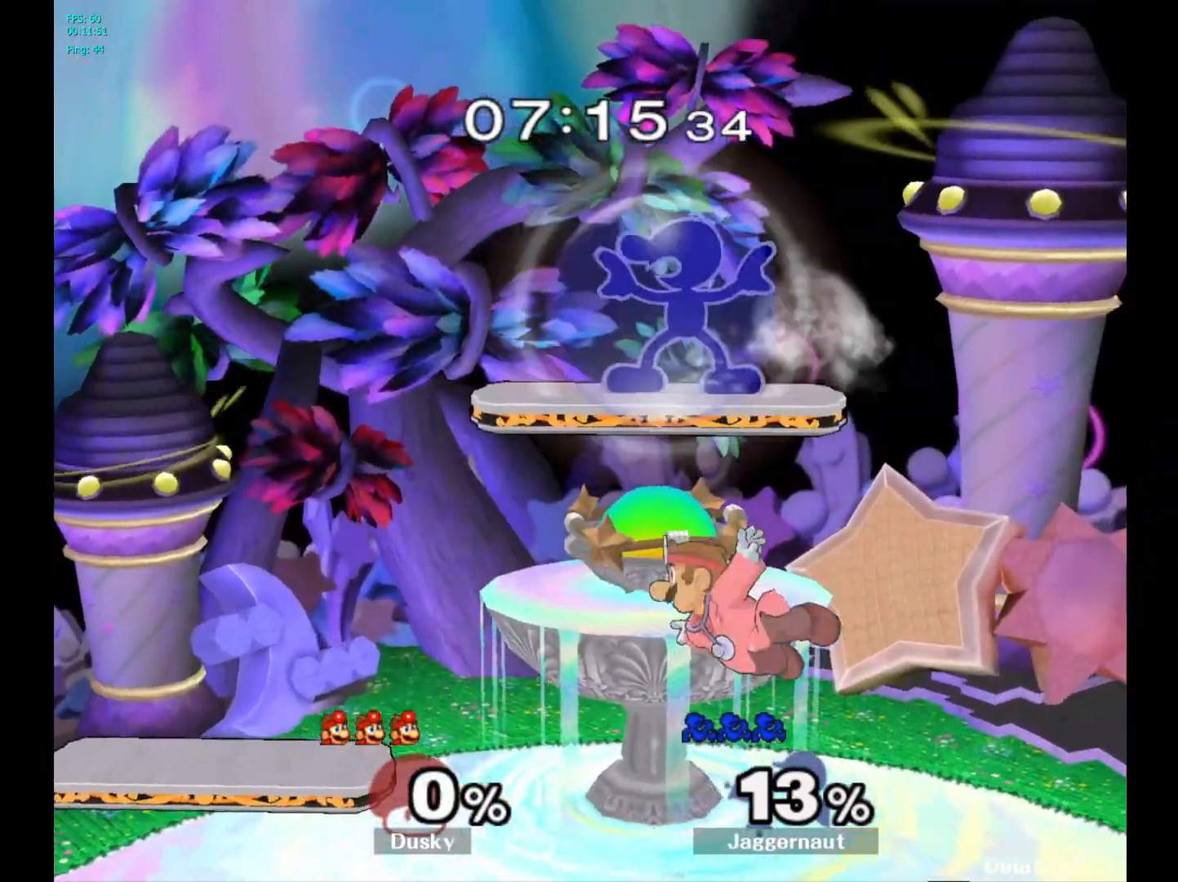
{"buttons": [], "left_stick": "down-right", "right_stick": "center", "events": [[267, "left_stick", "down"], [400, "right_stick", "right"], [417, "R1", "up"], [467, "right_stick", "center"], [483, "left_stick", "down-right"]]}
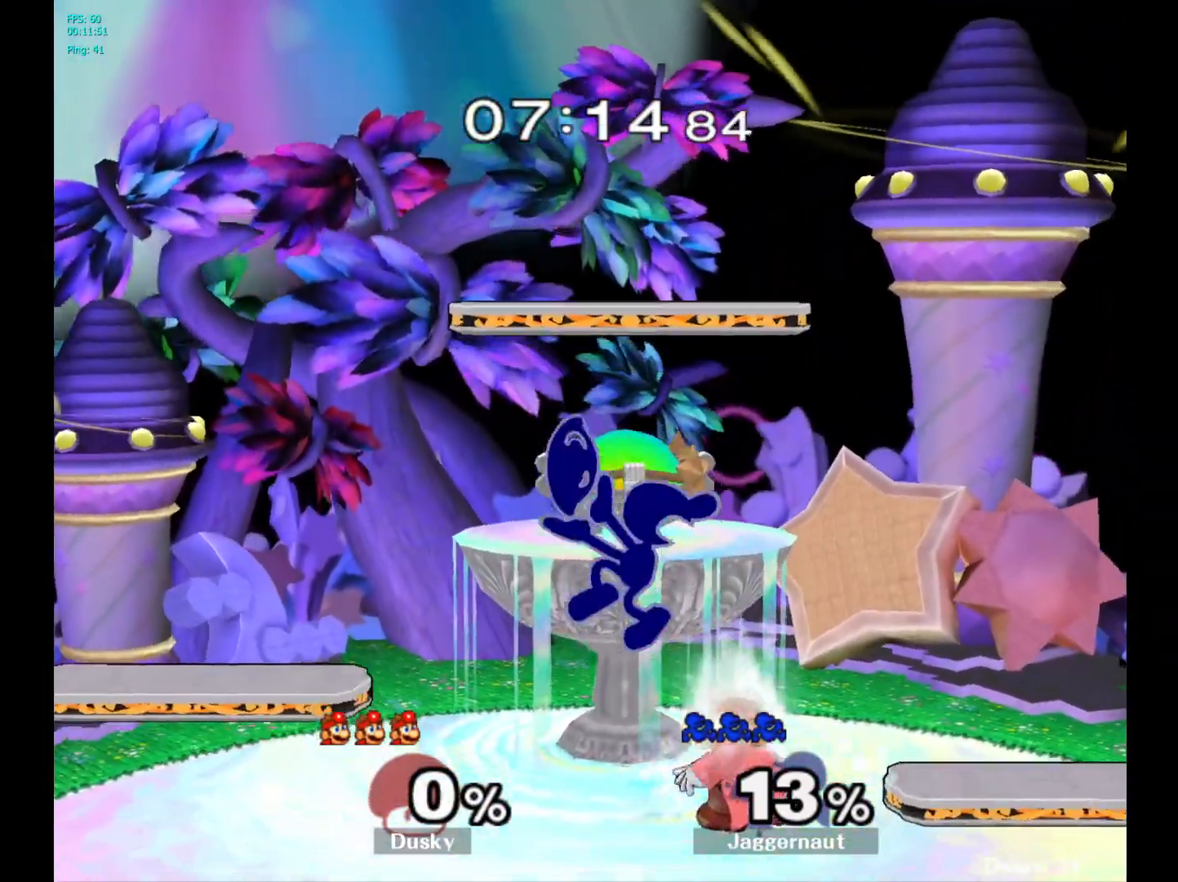
{"buttons": [], "left_stick": "left", "right_stick": "center", "events": [[17, "left_stick", "right"], [100, "left_stick", "left"], [233, "R1", "down"], [500, "R1", "up"]]}
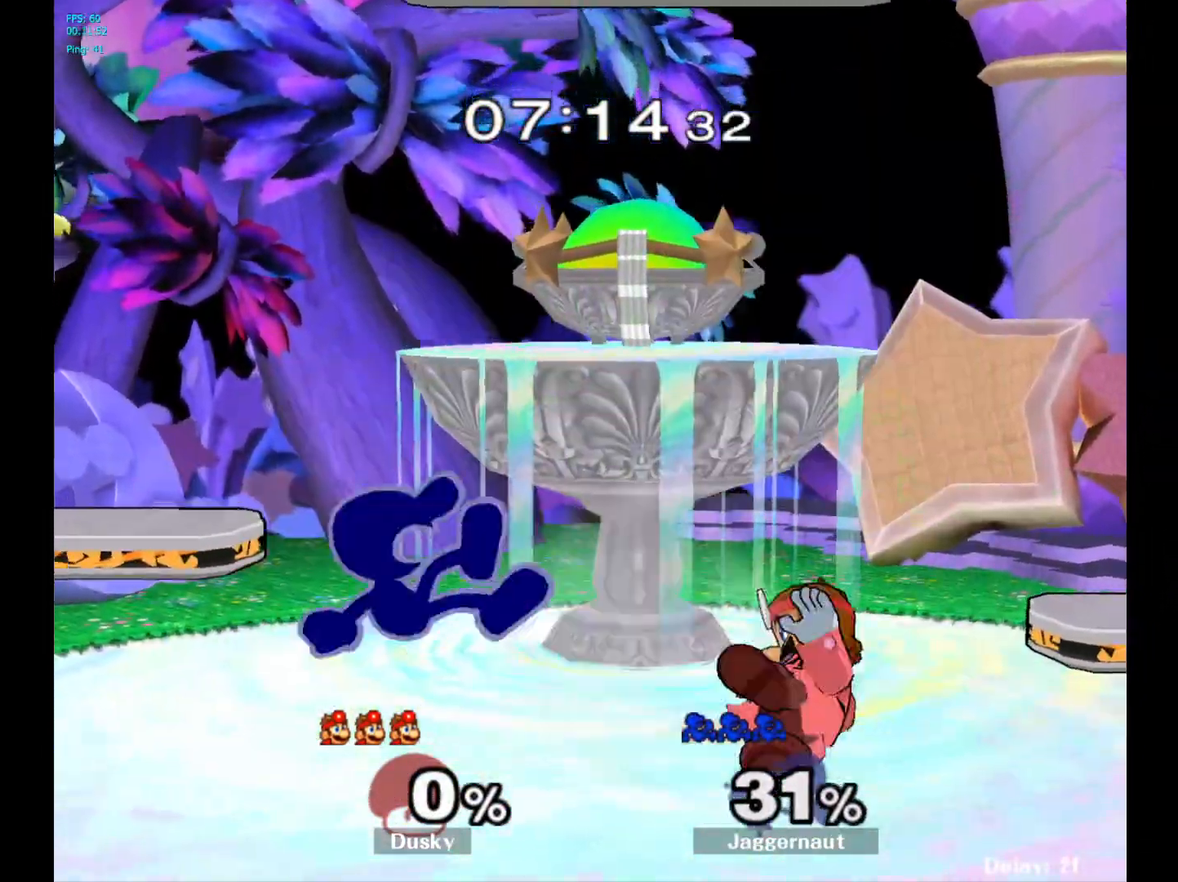
{"buttons": [], "left_stick": "right", "right_stick": "center", "events": [[133, "left_stick", "center"], [383, "left_stick", "right"]]}
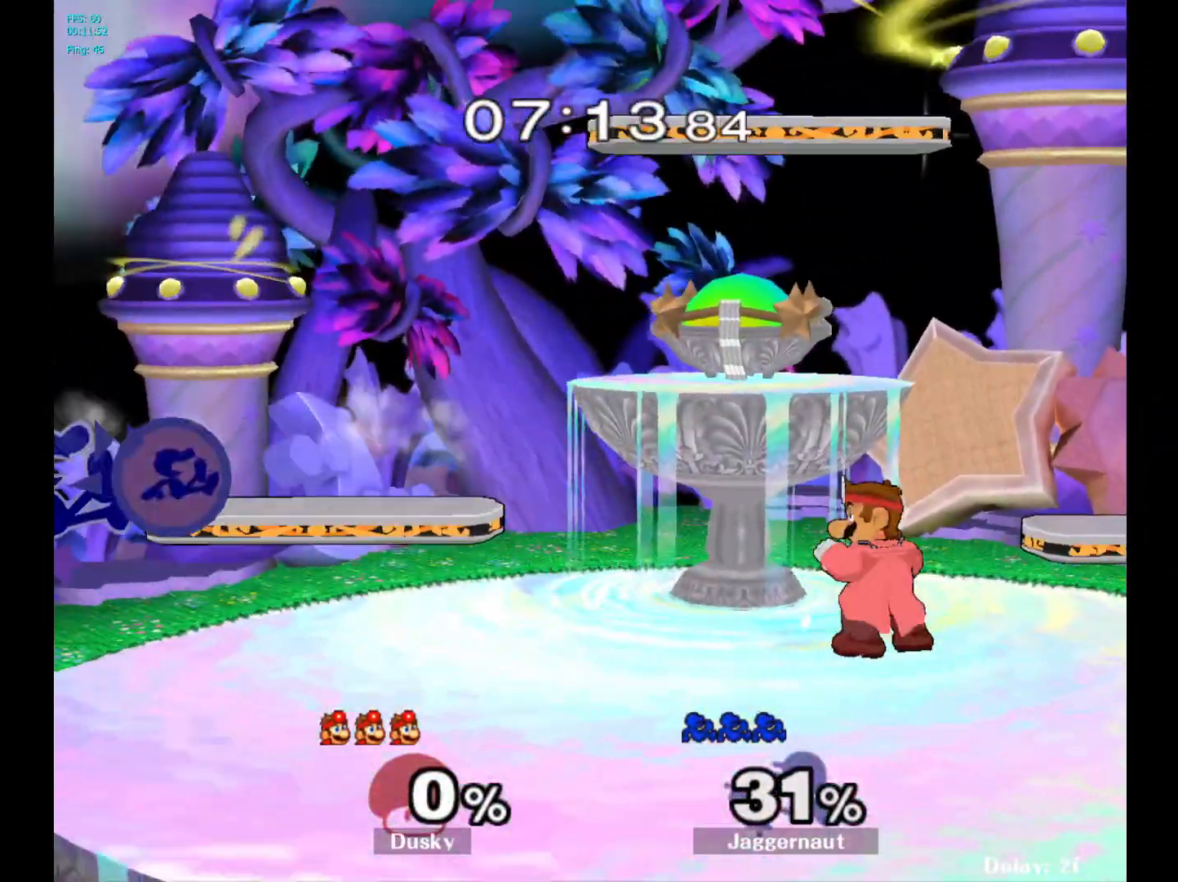
{"buttons": ["A"], "left_stick": "right", "right_stick": "center", "events": [[233, "left_stick", "center"], [450, "left_stick", "right"], [500, "A", "down"]]}
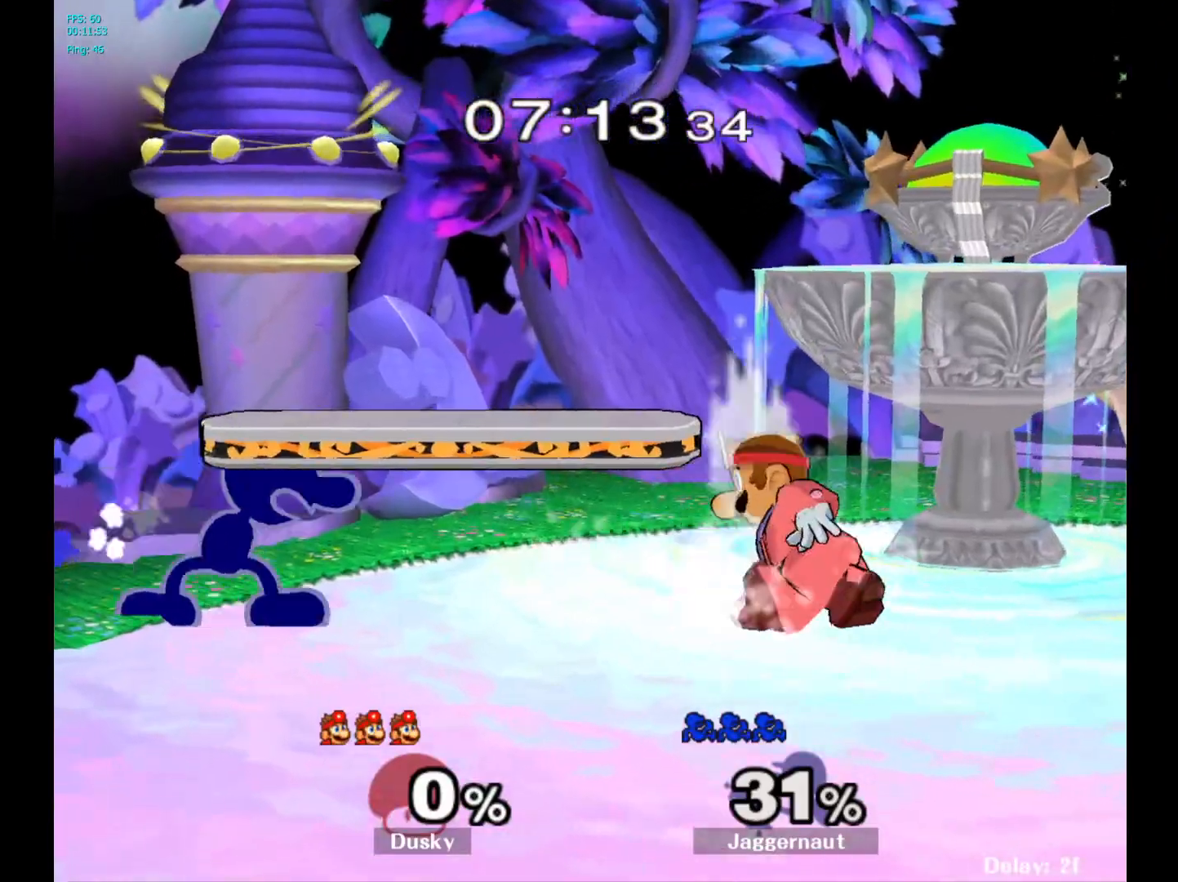
{"buttons": [], "left_stick": "center", "right_stick": "center", "events": [[17, "left_stick", "center"], [150, "A", "up"]]}
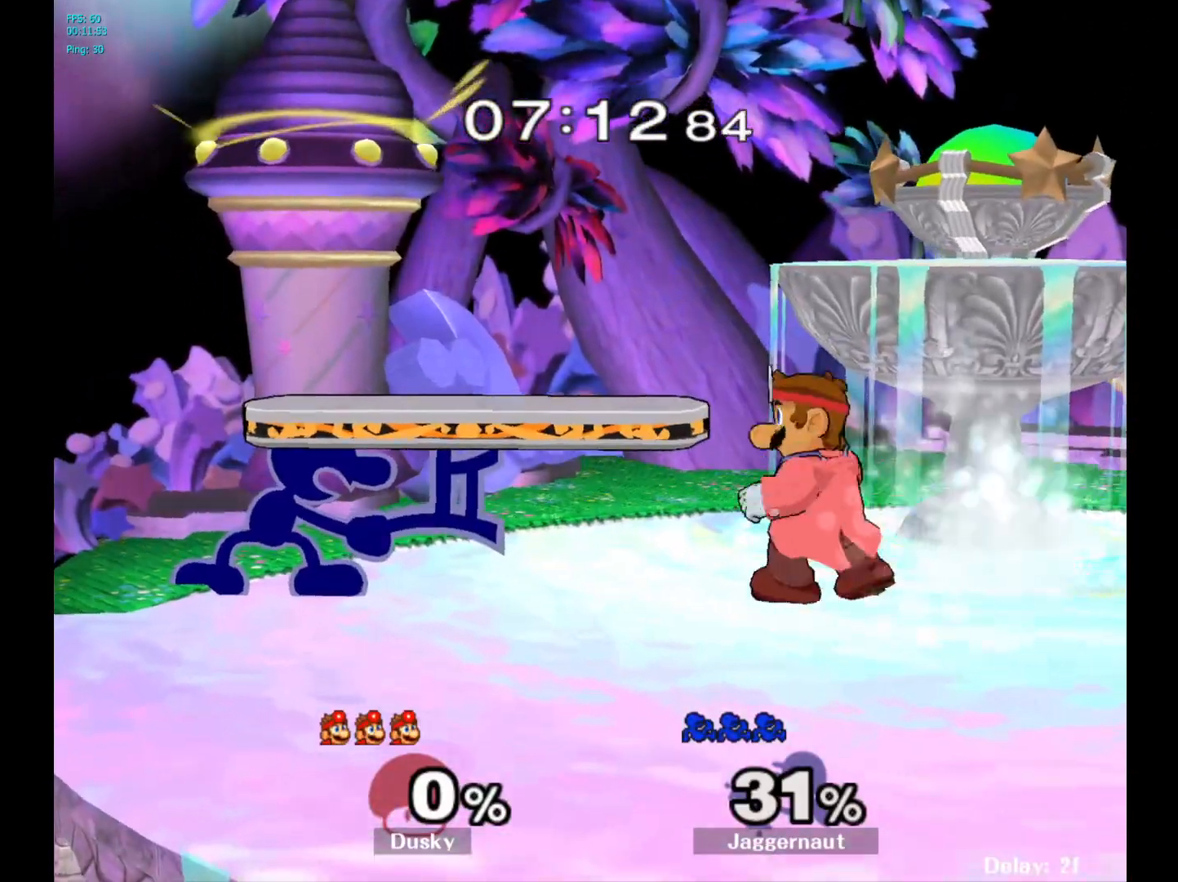
{"buttons": ["A"], "left_stick": "down", "right_stick": "center", "events": [[167, "left_stick", "down"], [283, "A", "down"], [367, "A", "up"], [417, "A", "down"]]}
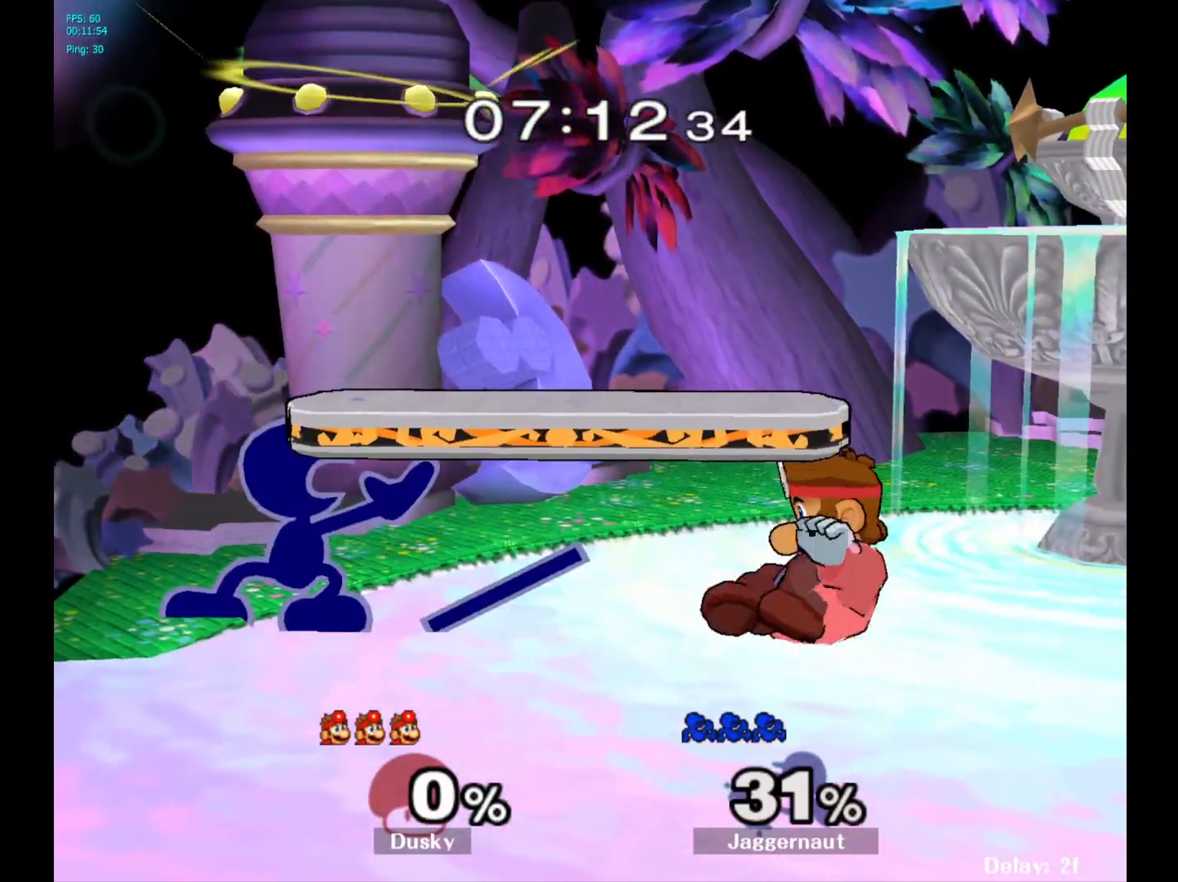
{"buttons": [], "left_stick": "right", "right_stick": "center", "events": [[33, "A", "up"], [133, "left_stick", "center"], [250, "left_stick", "right"], [283, "Y", "down"], [300, "Y", "up"], [367, "A", "down"], [483, "A", "up"]]}
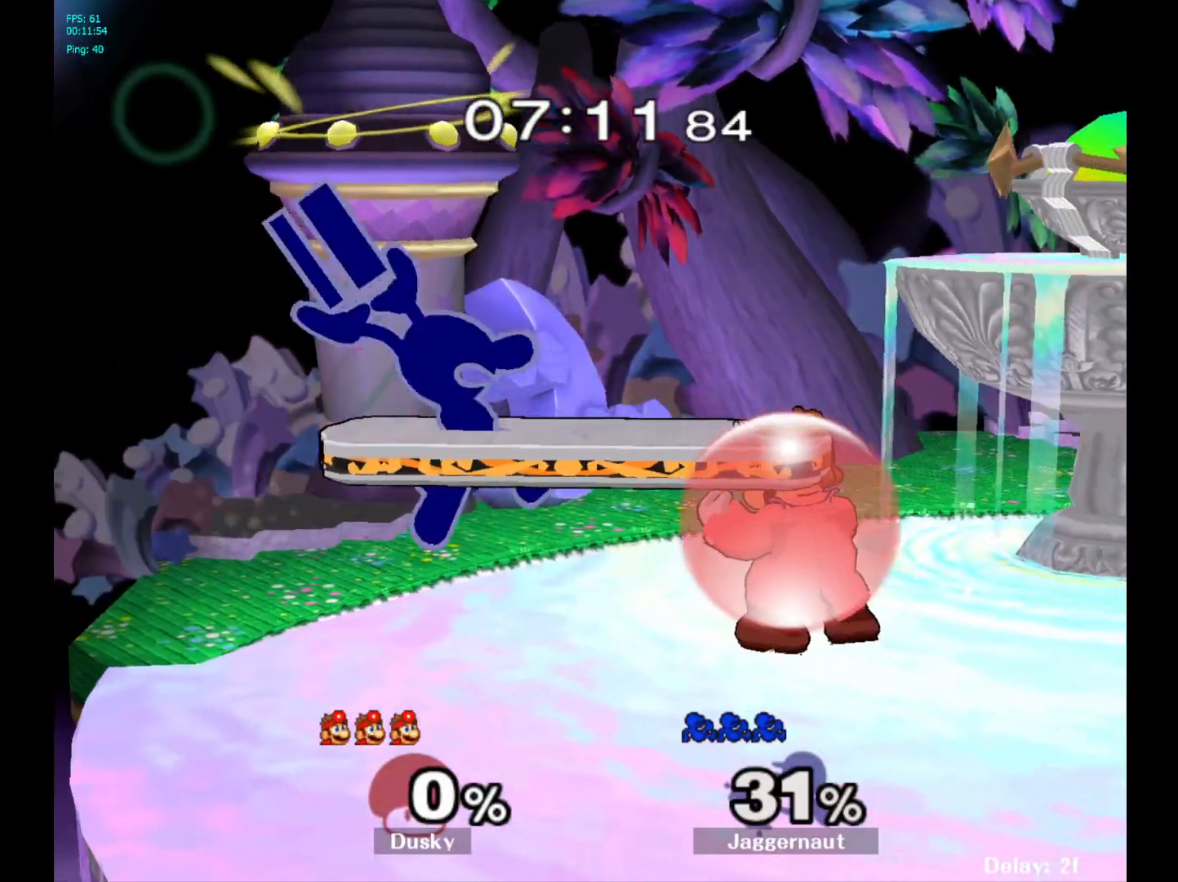
{"buttons": ["R1"], "left_stick": "center", "right_stick": "center", "events": [[50, "left_stick", "center"], [133, "left_stick", "down"], [183, "R1", "down"], [417, "left_stick", "center"]]}
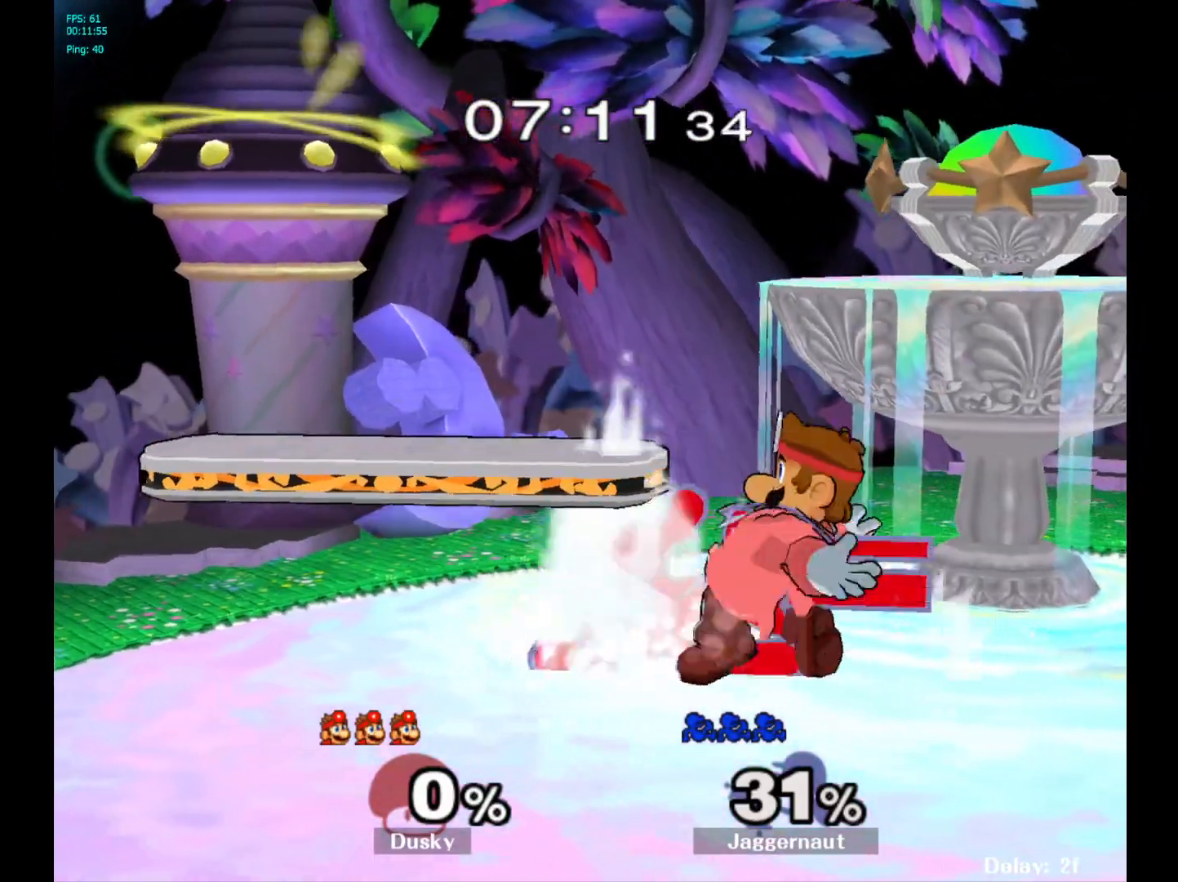
{"buttons": ["R1"], "left_stick": "right", "right_stick": "center", "events": [[400, "left_stick", "up-right"], [500, "left_stick", "right"]]}
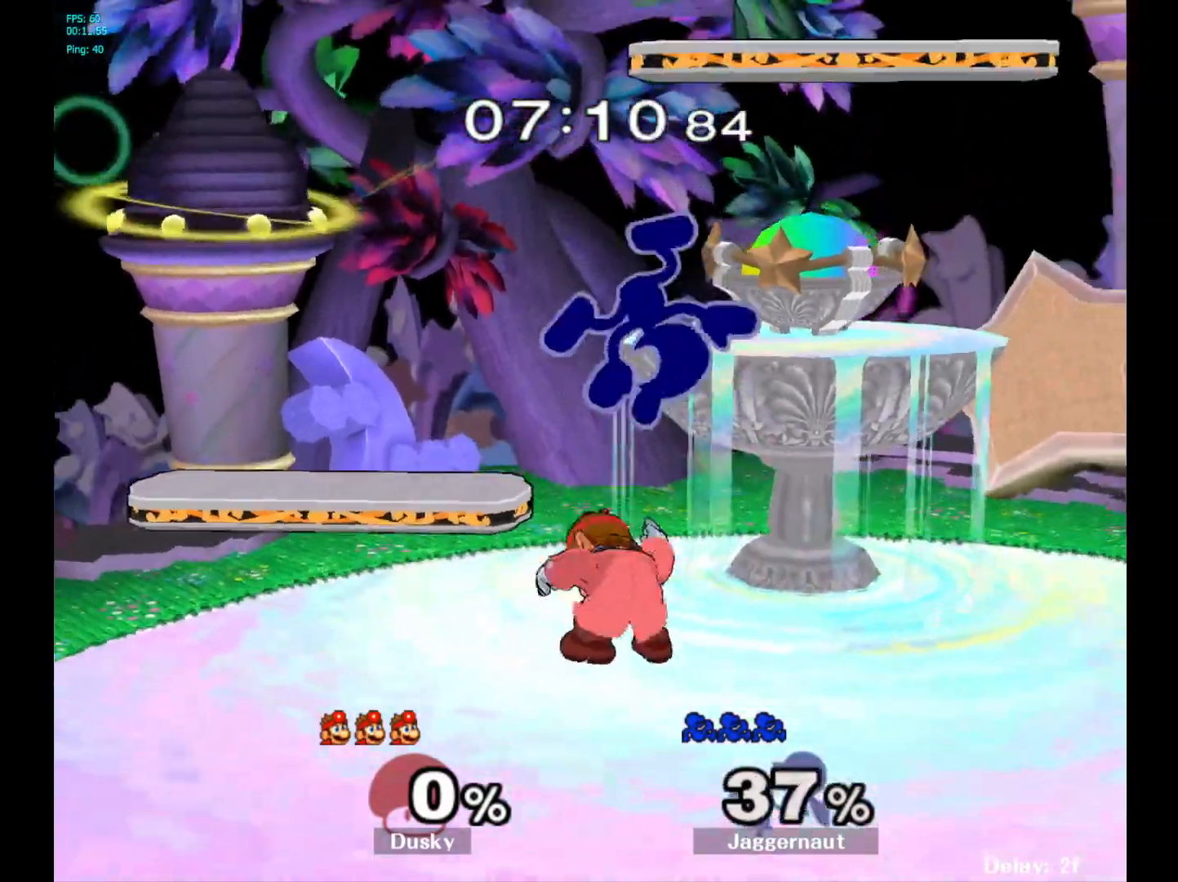
{"buttons": ["Y"], "left_stick": "up", "right_stick": "center", "events": [[250, "R1", "up"], [283, "Y", "down"], [300, "left_stick", "center"], [383, "Y", "up"], [400, "left_stick", "up"], [433, "Y", "down"]]}
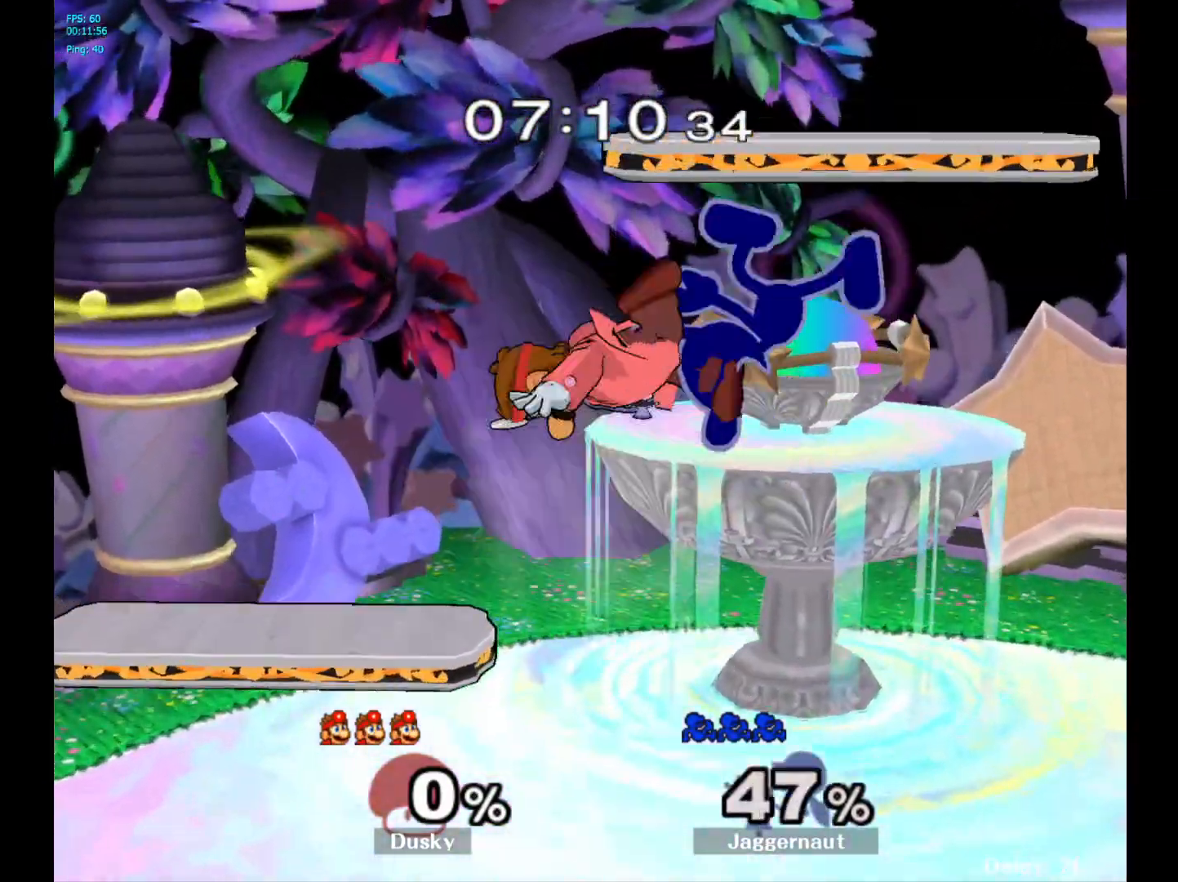
{"buttons": ["Y"], "left_stick": "center", "right_stick": "center", "events": [[83, "Y", "up"], [167, "left_stick", "center"], [317, "Y", "down"], [383, "left_stick", "up"], [483, "left_stick", "center"]]}
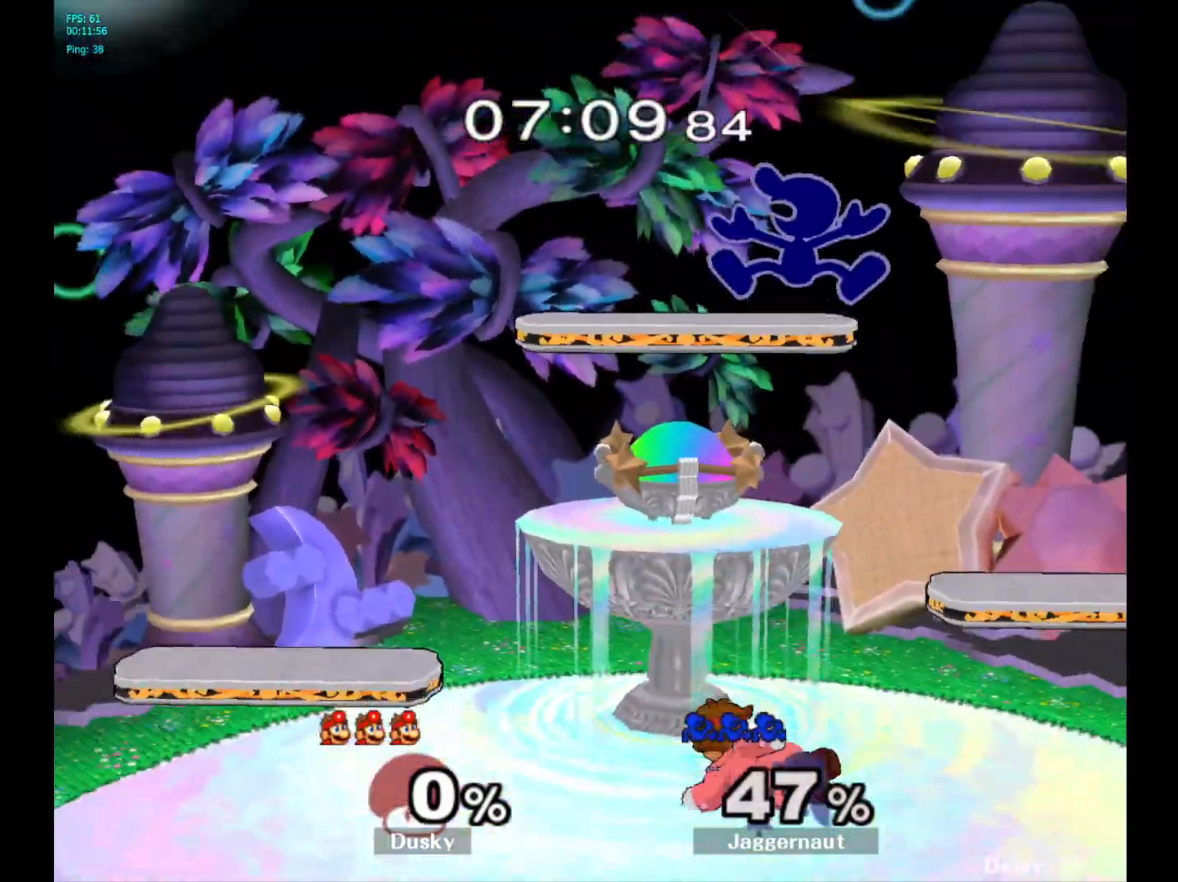
{"buttons": [], "left_stick": "down", "right_stick": "center", "events": [[33, "left_stick", "down-left"], [83, "R1", "down"], [217, "Y", "up"], [233, "left_stick", "left"], [383, "left_stick", "down"], [417, "right_stick", "right"], [450, "R1", "up"], [483, "right_stick", "center"]]}
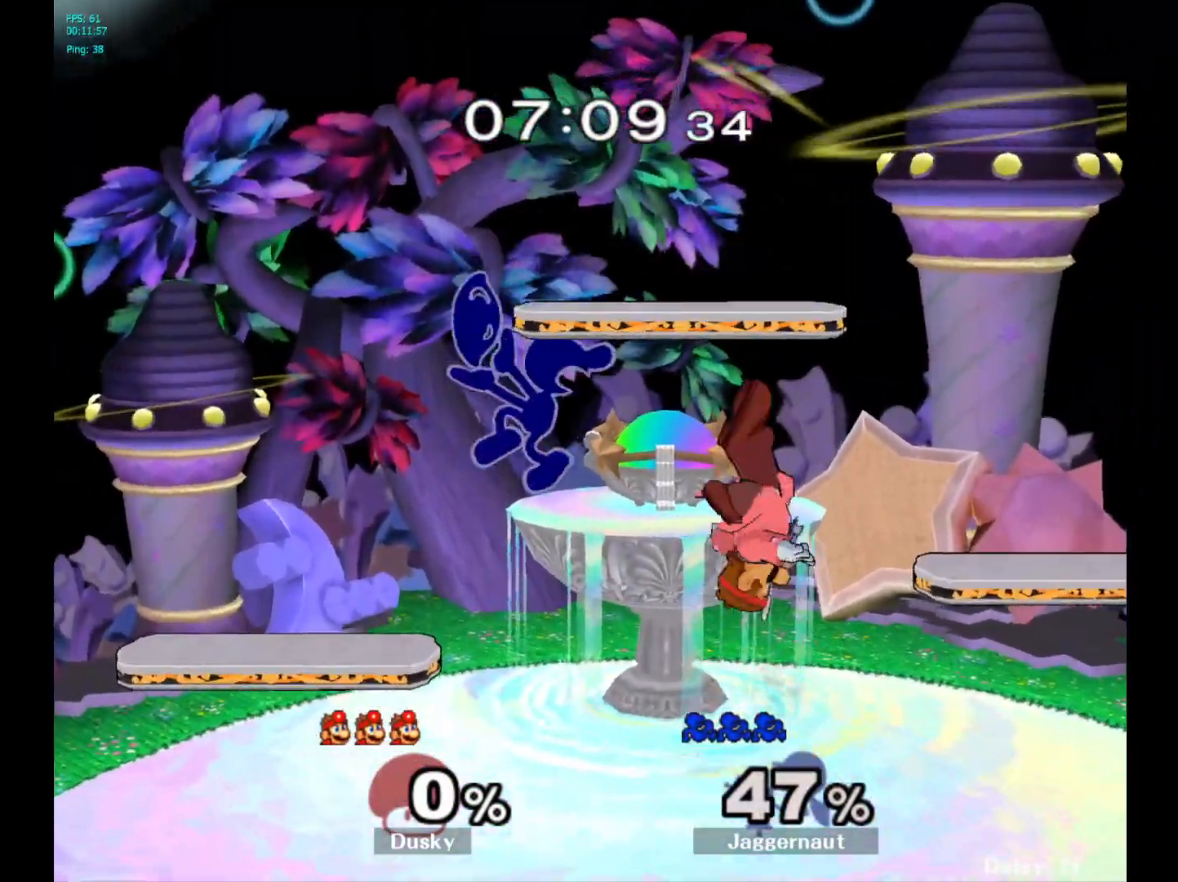
{"buttons": [], "left_stick": "up-right", "right_stick": "center", "events": [[17, "left_stick", "down-right"], [133, "left_stick", "left"], [267, "left_stick", "up-left"], [317, "R1", "down"], [383, "left_stick", "up-right"], [483, "R1", "up"]]}
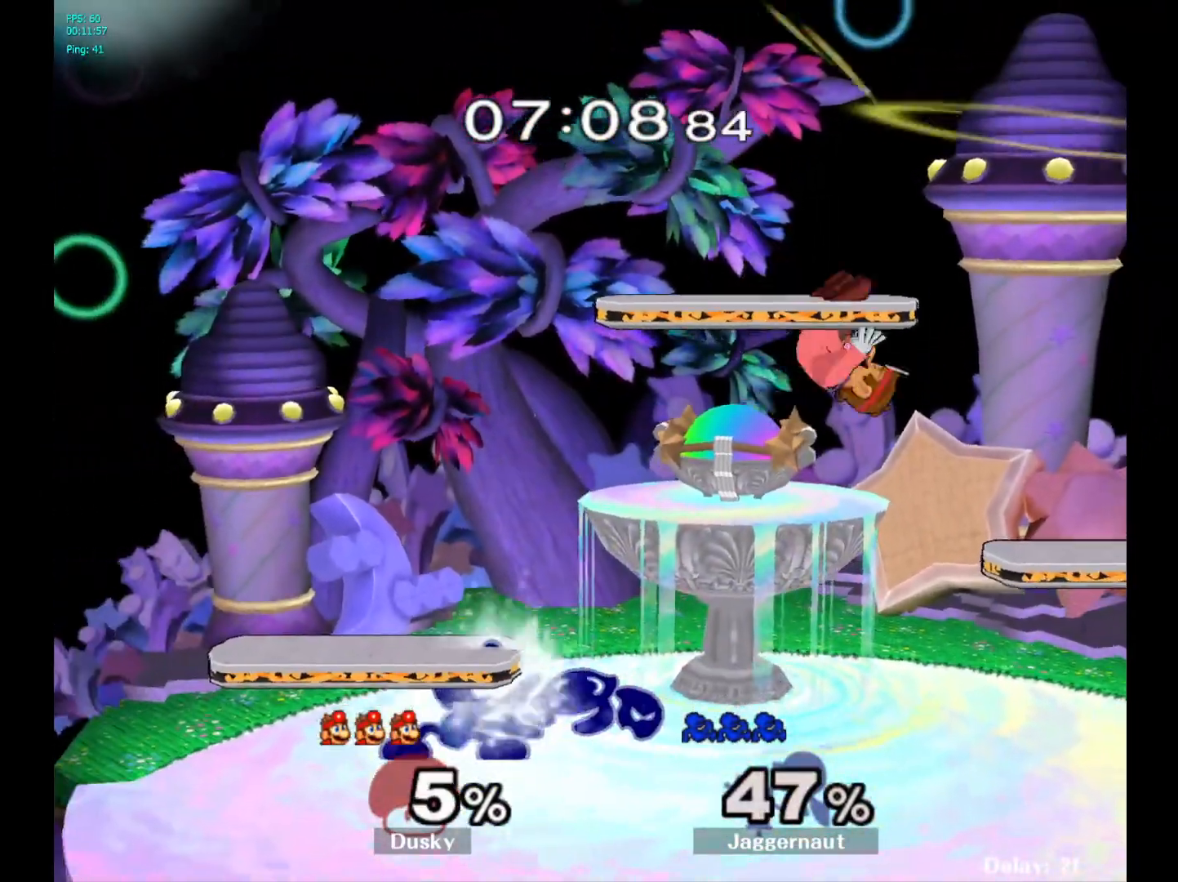
{"buttons": [], "left_stick": "up-right", "right_stick": "center", "events": [[133, "left_stick", "up"], [300, "left_stick", "up-right"]]}
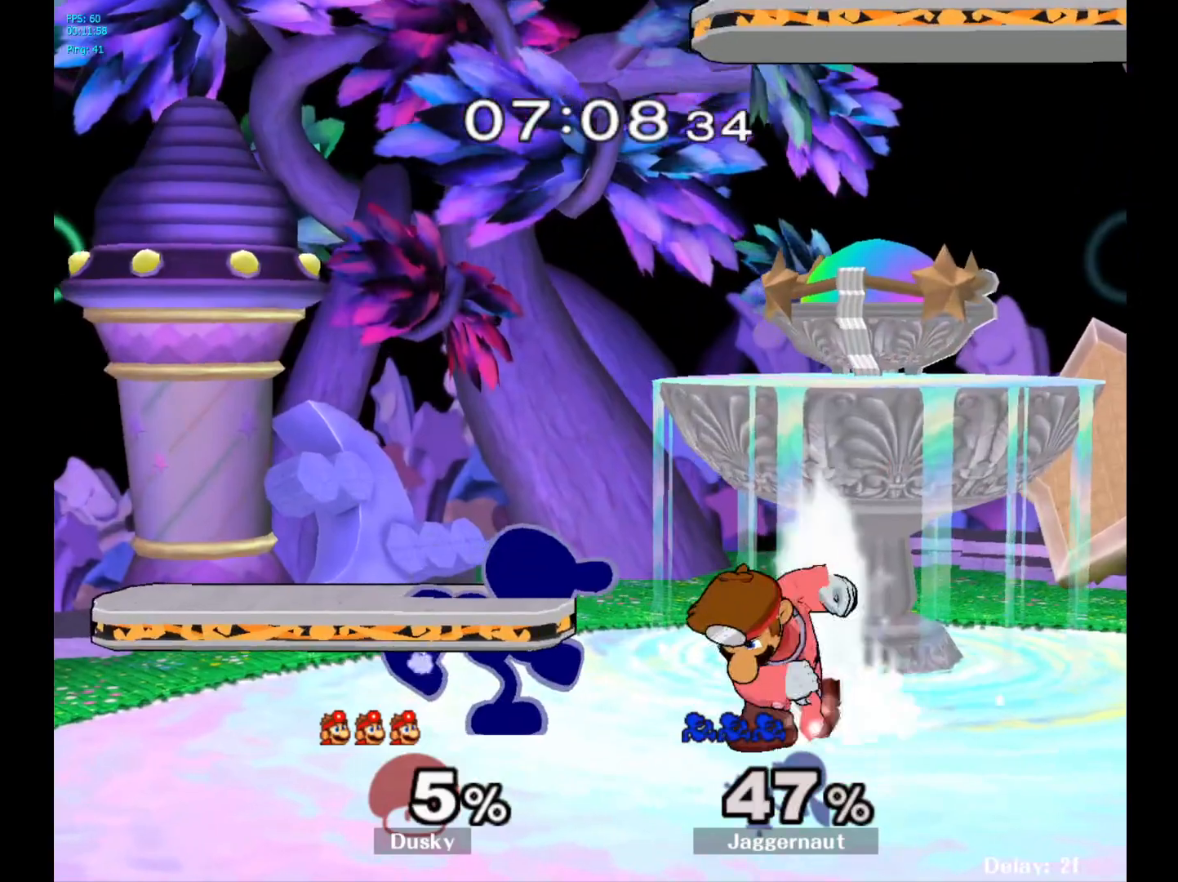
{"buttons": [], "left_stick": "down", "right_stick": "center", "events": [[50, "A", "down"], [83, "left_stick", "center"], [183, "A", "up"], [400, "left_stick", "down"]]}
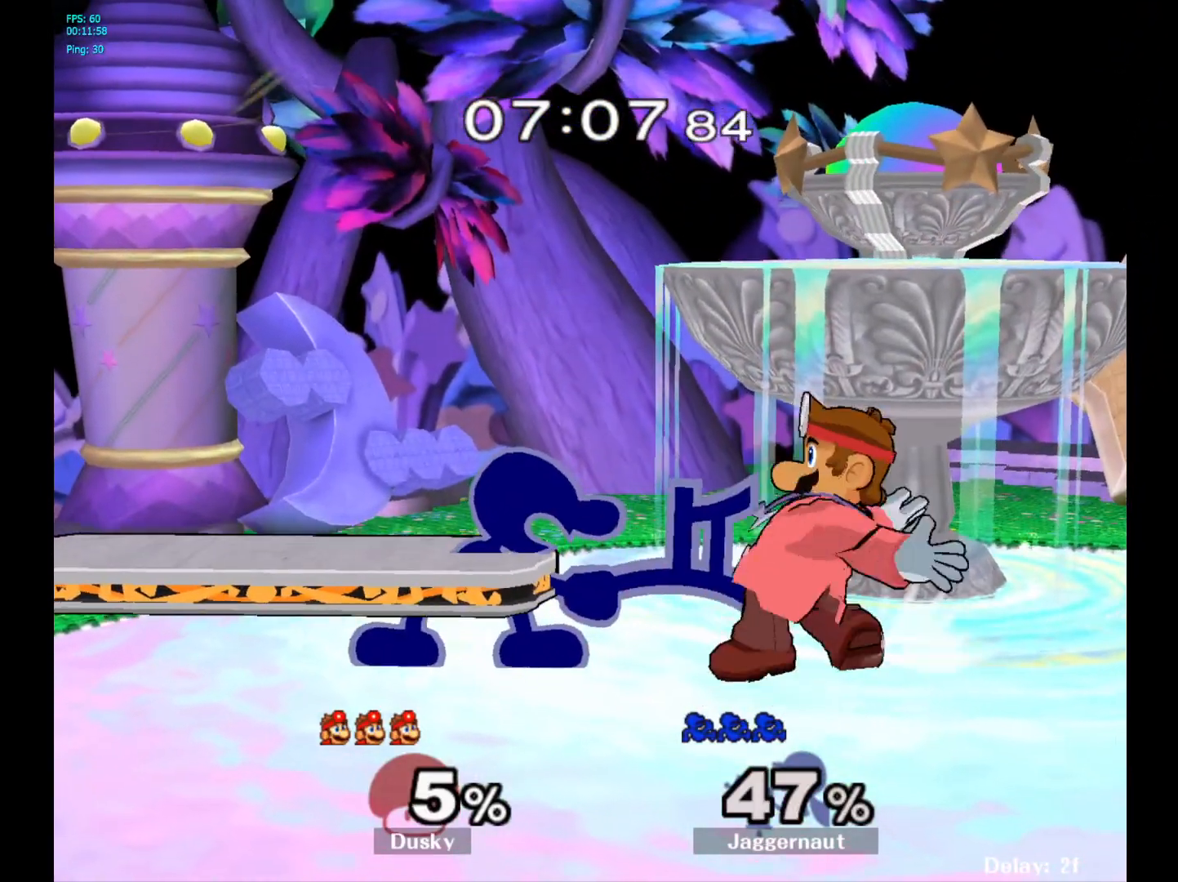
{"buttons": [], "left_stick": "right", "right_stick": "center", "events": [[283, "A", "down"], [383, "A", "up"], [450, "left_stick", "right"]]}
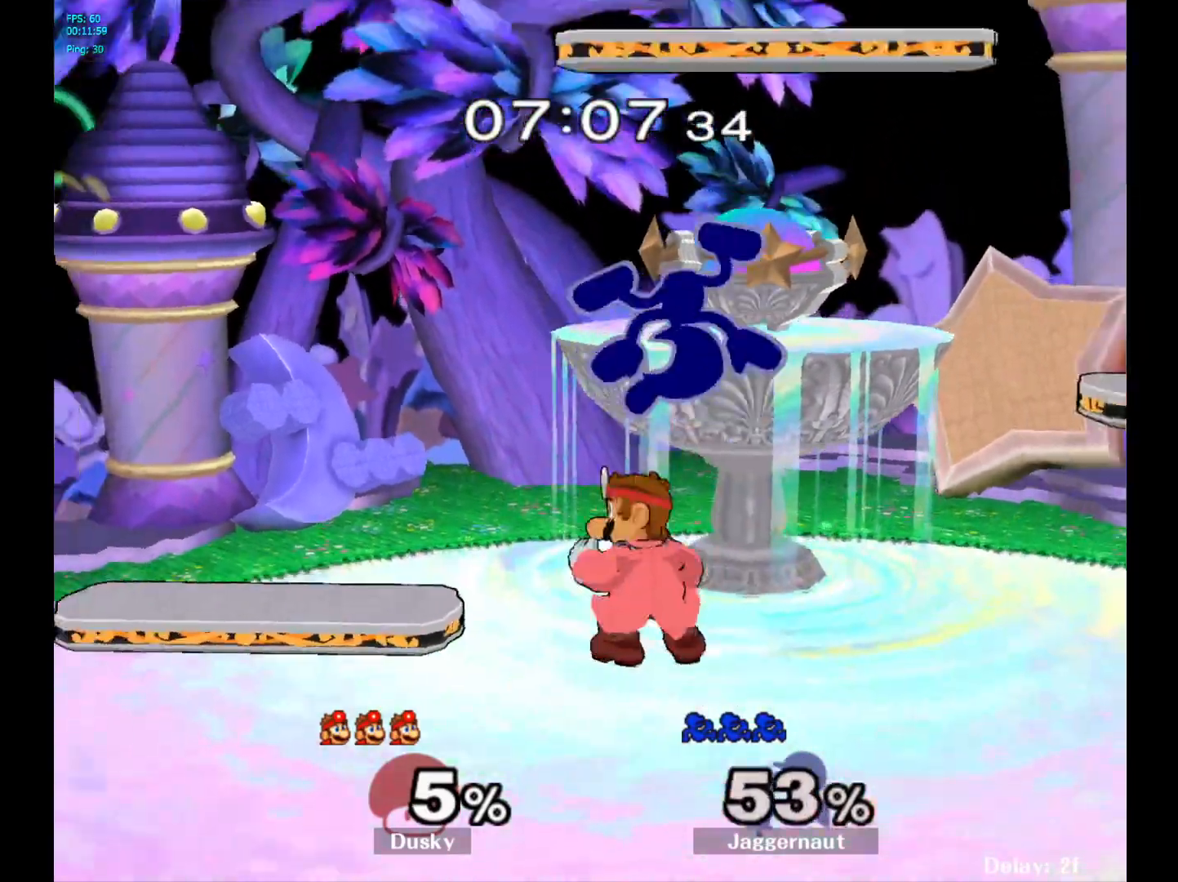
{"buttons": ["Y"], "left_stick": "up", "right_stick": "center", "events": [[17, "R1", "down"], [217, "R1", "up"], [317, "left_stick", "center"], [333, "Y", "down"], [433, "Y", "up"], [433, "left_stick", "up"], [483, "Y", "down"]]}
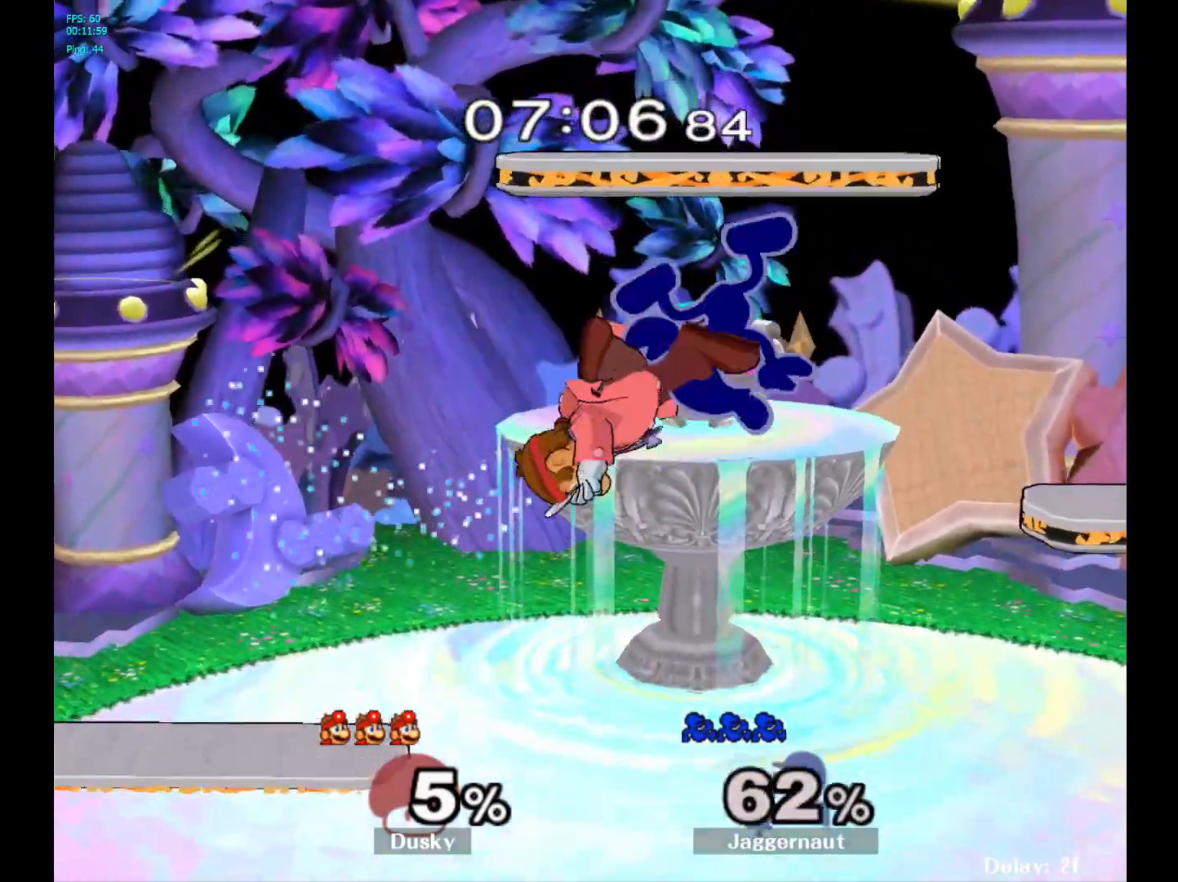
{"buttons": ["Y"], "left_stick": "up", "right_stick": "center", "events": [[133, "Y", "up"], [217, "left_stick", "center"], [350, "Y", "down"], [400, "left_stick", "up-right"], [483, "left_stick", "up"]]}
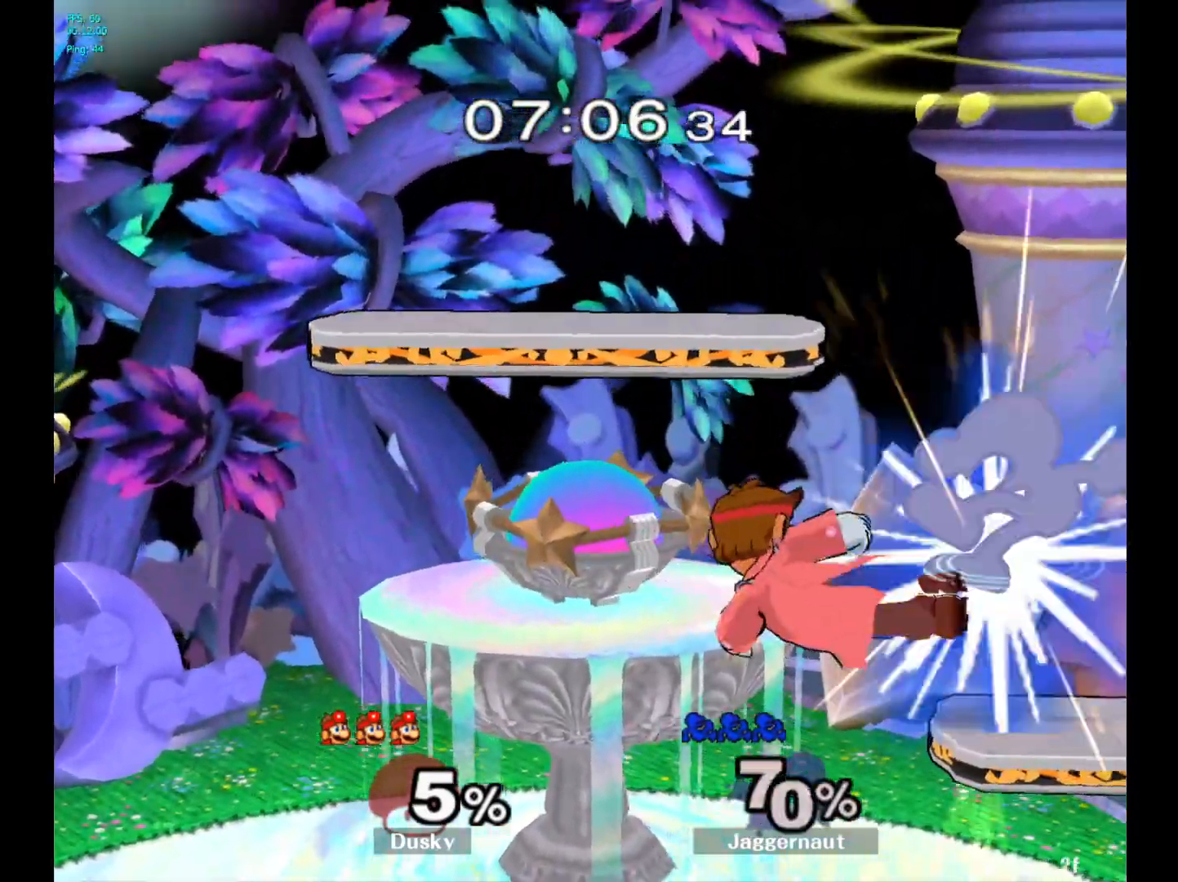
{"buttons": [], "left_stick": "left", "right_stick": "center", "events": [[17, "Y", "up"], [250, "left_stick", "center"], [417, "left_stick", "left"]]}
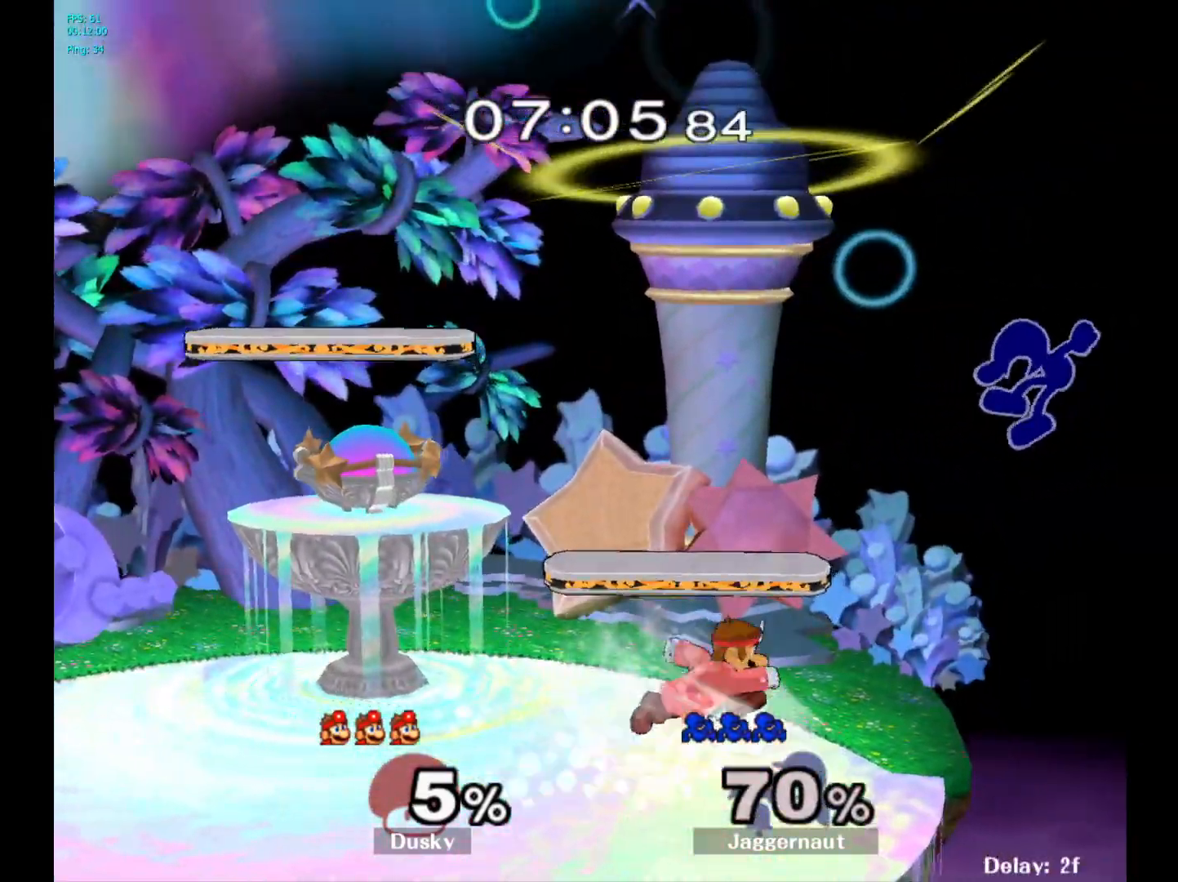
{"buttons": [], "left_stick": "up-left", "right_stick": "center", "events": [[67, "left_stick", "center"], [150, "Y", "down"], [167, "left_stick", "left"], [300, "left_stick", "up-left"], [333, "Y", "up"]]}
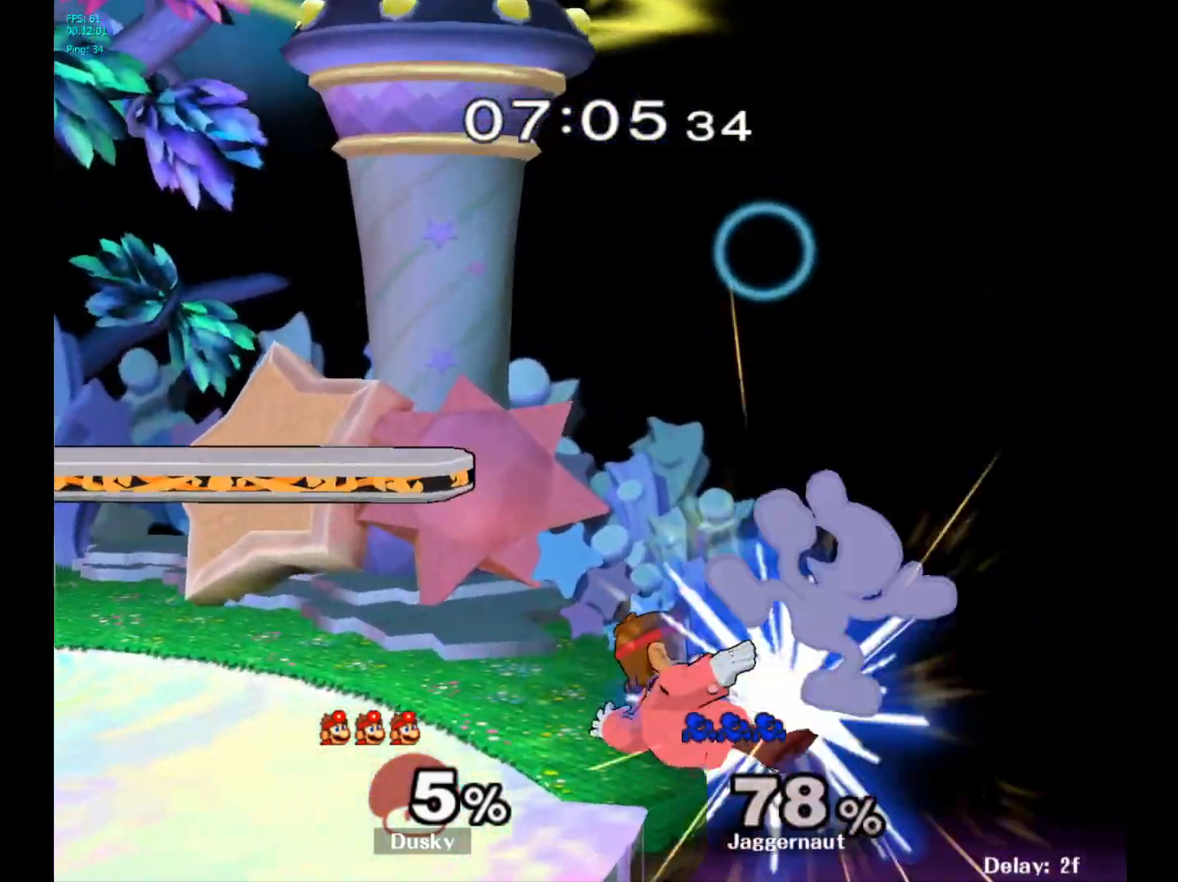
{"buttons": ["Y"], "left_stick": "center", "right_stick": "center", "events": [[133, "left_stick", "center"], [433, "Y", "down"]]}